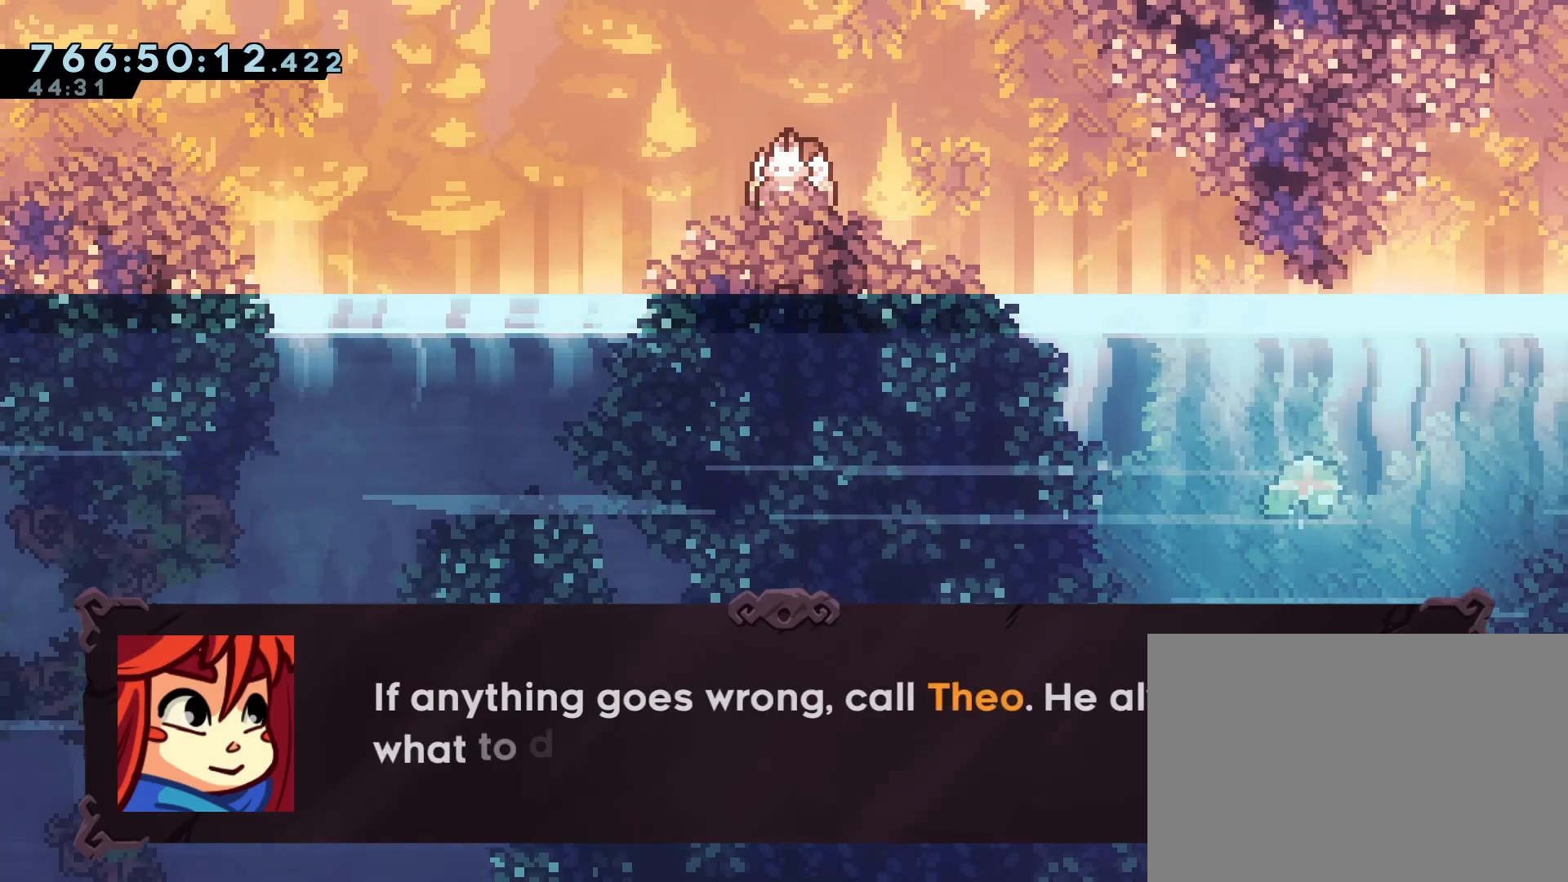
Gameplay with a controller (PlayStation layout); each line is a JSON object with the inputs held at the frame after it. "events" lists button and stick changes between this image and that frame as [ms after this image, input, new state], when the widget could be followed in between. Not read: L3 R3 TOUCHPAD left_stick right_stick.
{"buttons": ["CROSS"], "events": [[433, "CROSS", "down"]]}
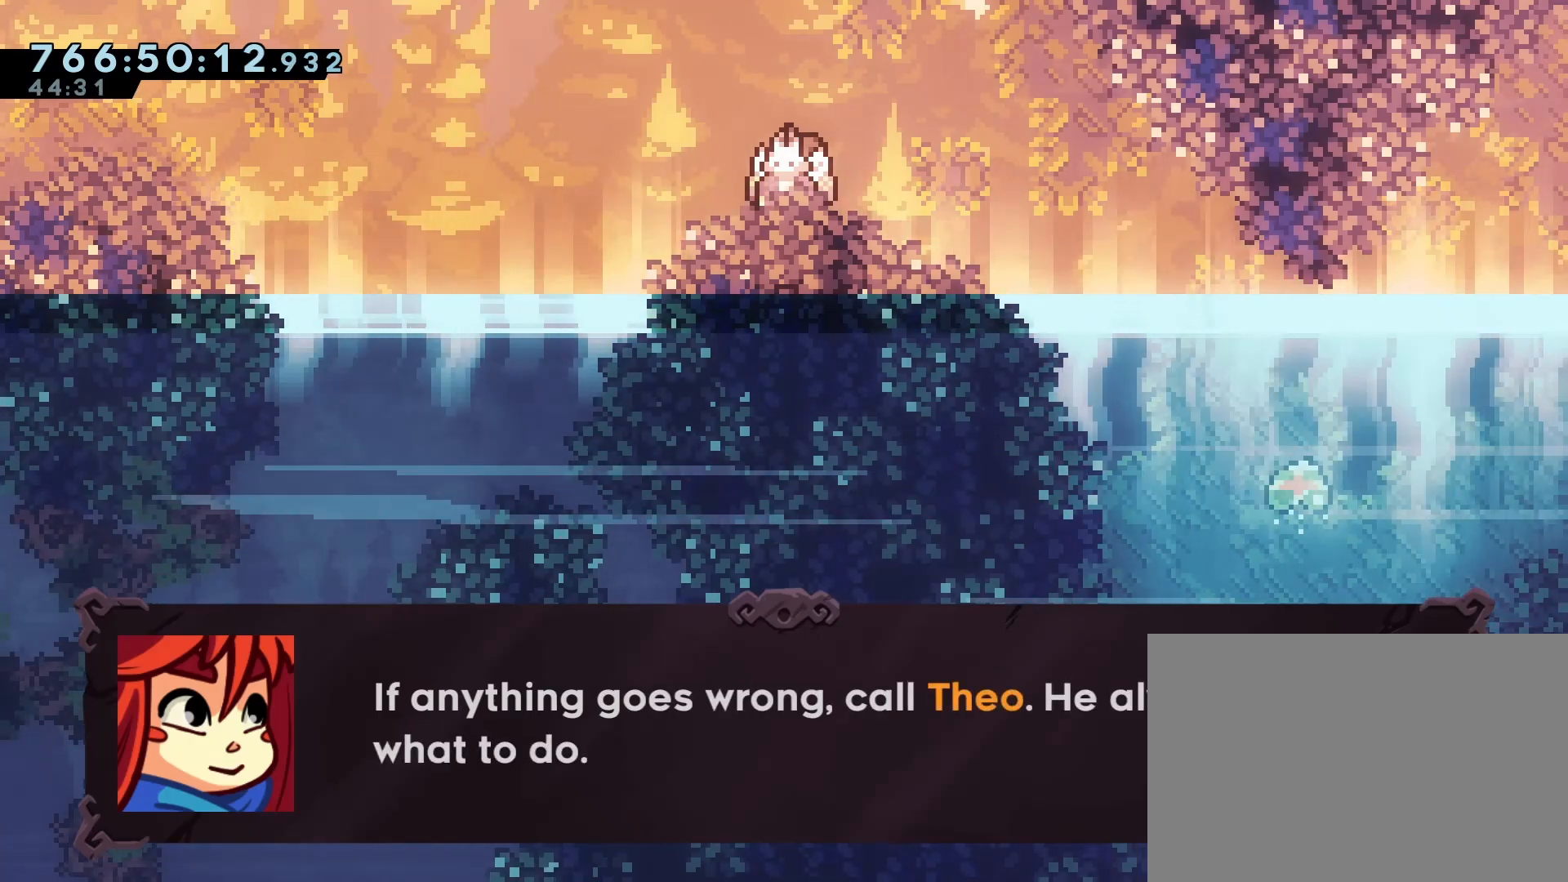
{"buttons": [], "events": [[67, "CROSS", "up"], [167, "CROSS", "down"], [300, "CROSS", "up"]]}
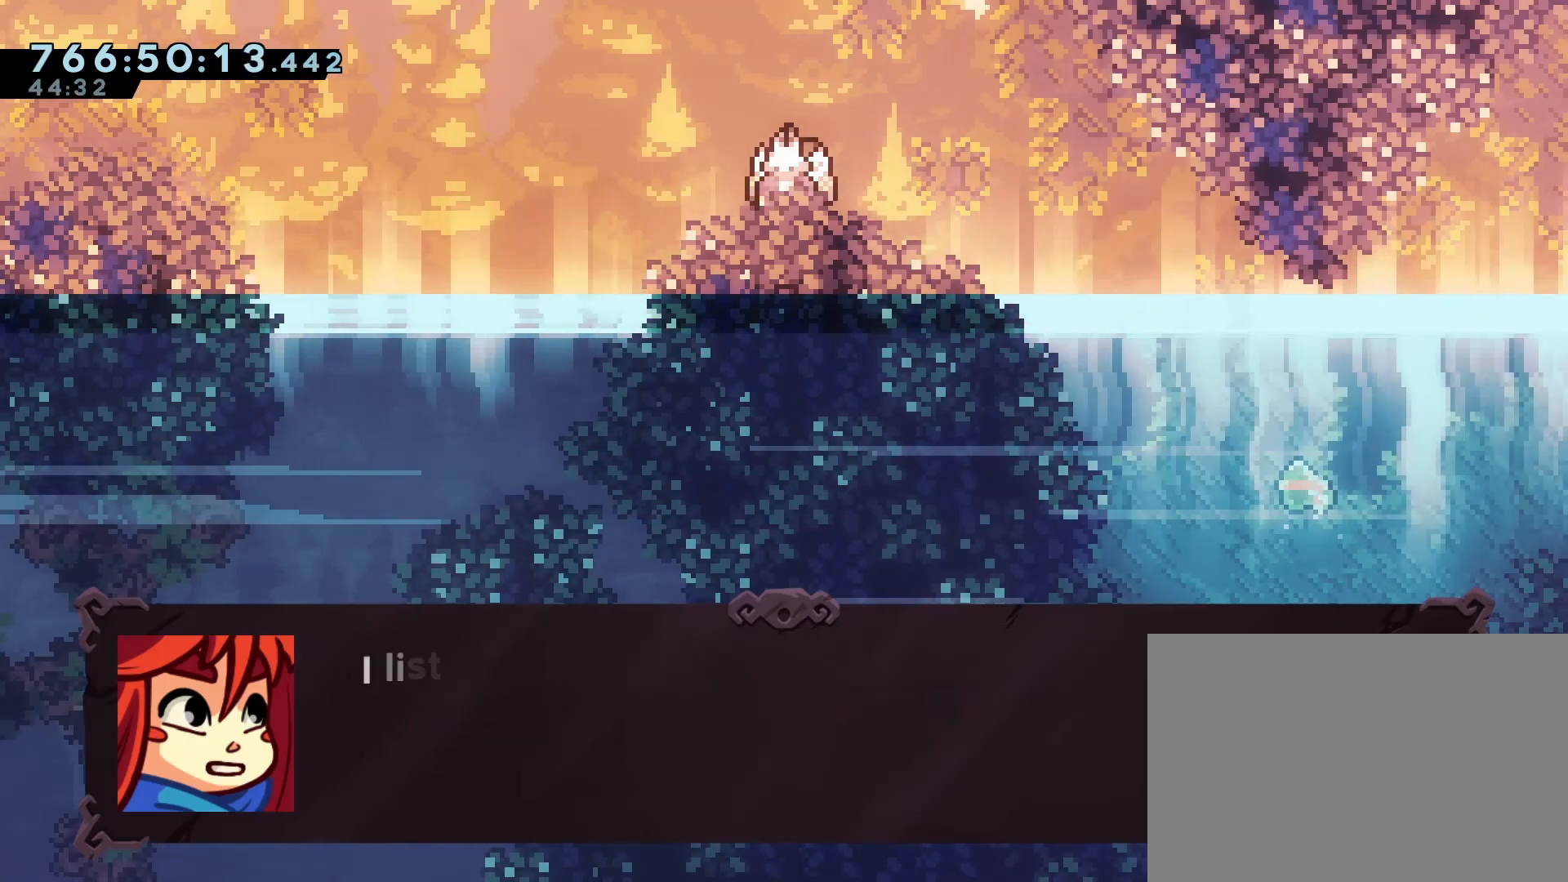
{"buttons": [], "events": []}
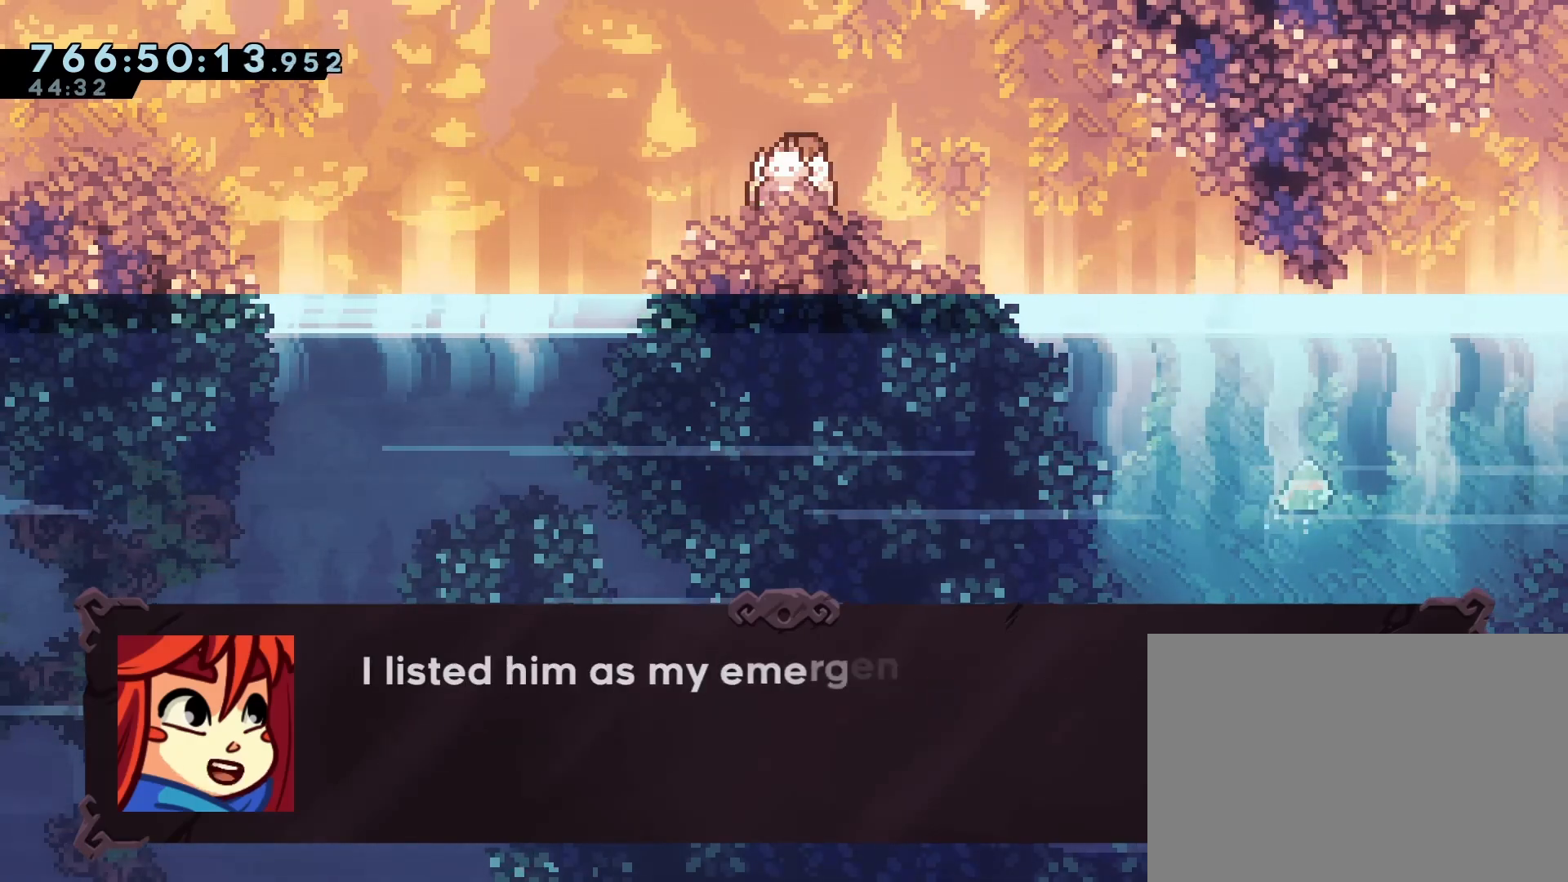
{"buttons": [], "events": []}